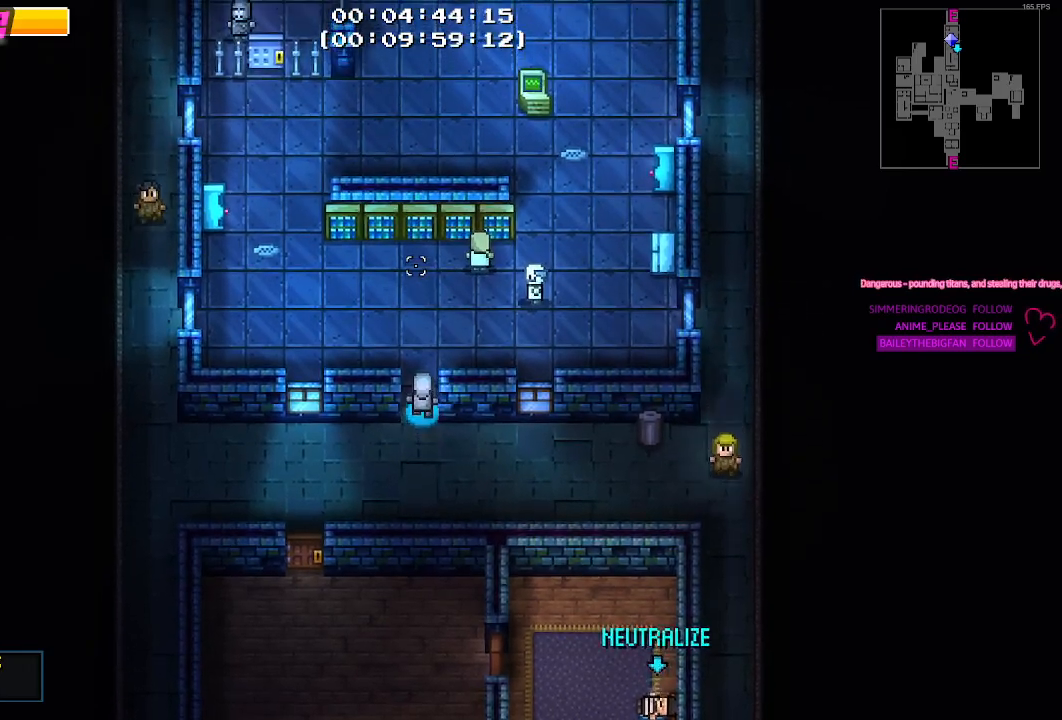
Gameplay with keyboard and mouse; each line is a JSON object with the keys and mouse buttons held at the frame after it. "events" lists presses ("down") and releases ("up") of "1", "2", "3", "4", "5", "a", "alt", "c", "caps_lock", "ctrl", "d", "e", "f", "g", "q", "r", "s", "shift", "space", "t", "tab", "v", "w", "x", "z", "mouse_left", "mouse_wheel" and "mouse_right" between this image and that frame as [ms after this image, input, new state], when the widget could be followed in between. "mouse_left", "mouse_wheel", "mouse_right" = the "left", "wheel", "right" buttons of the "mouse" list. No other keys are recorded. "wheel" means that the mouse wheel is clicked or scrolled. "mouse_move" is the direction in which the mouse moves at that frame (one of eight, or "still"), when it could be read.
{"keys": ["a"], "mouse": [], "mouse_move": "still", "events": [[100, "a", "down"], [200, "w", "up"]]}
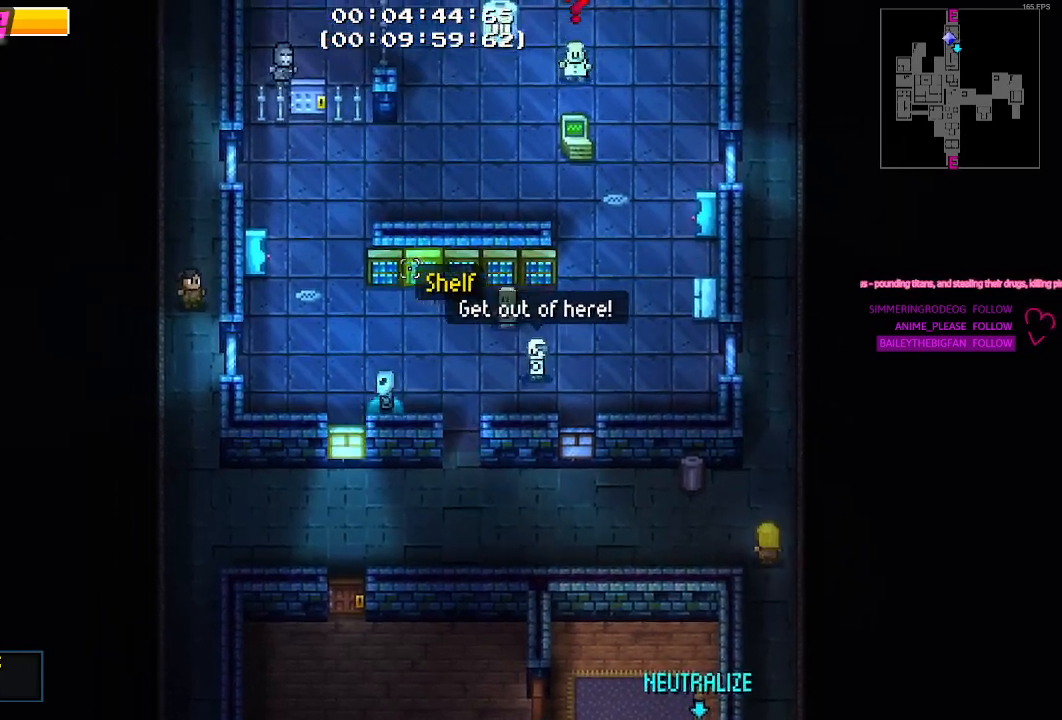
{"keys": ["w"], "mouse": [], "mouse_move": "still", "events": [[117, "w", "down"], [217, "a", "up"]]}
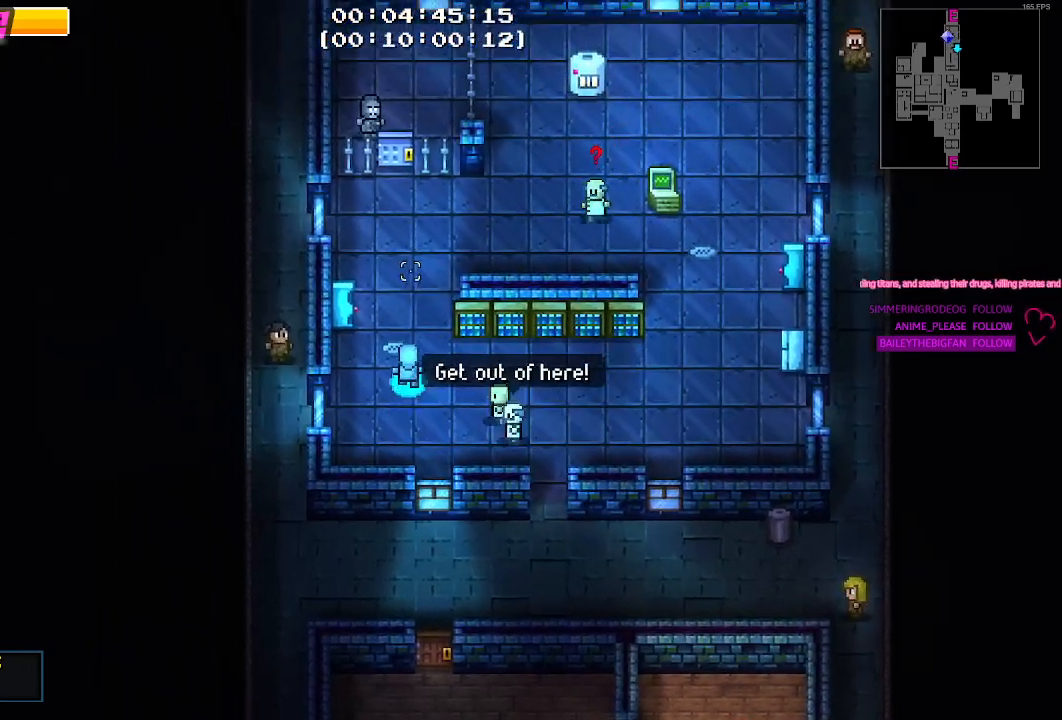
{"keys": ["d", "w"], "mouse": [], "mouse_move": "right", "events": [[33, "a", "down"], [83, "a", "up"], [367, "d", "down"]]}
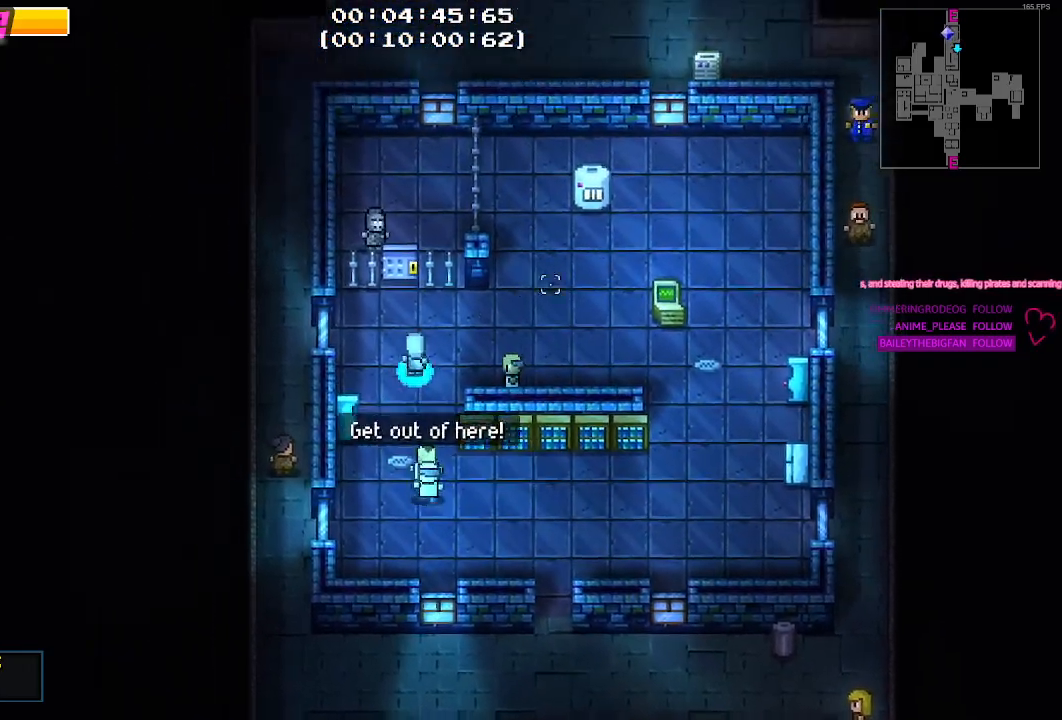
{"keys": ["d"], "mouse": [], "mouse_move": "still", "events": [[200, "w", "up"]]}
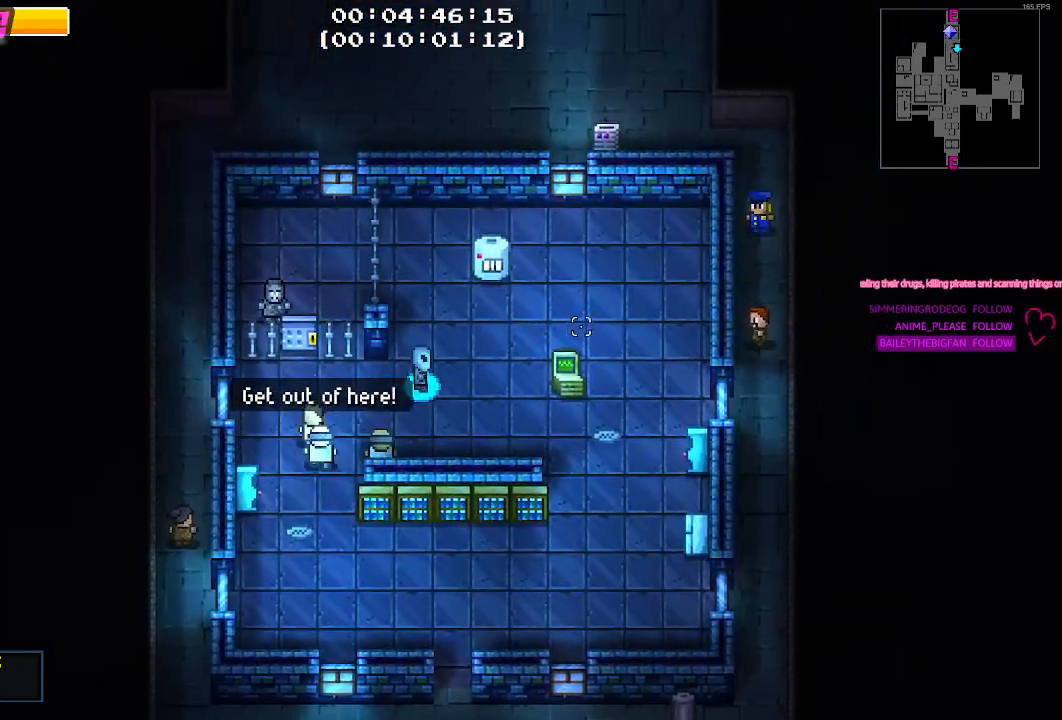
{"keys": [], "mouse": [], "mouse_move": "left", "events": [[483, "d", "up"]]}
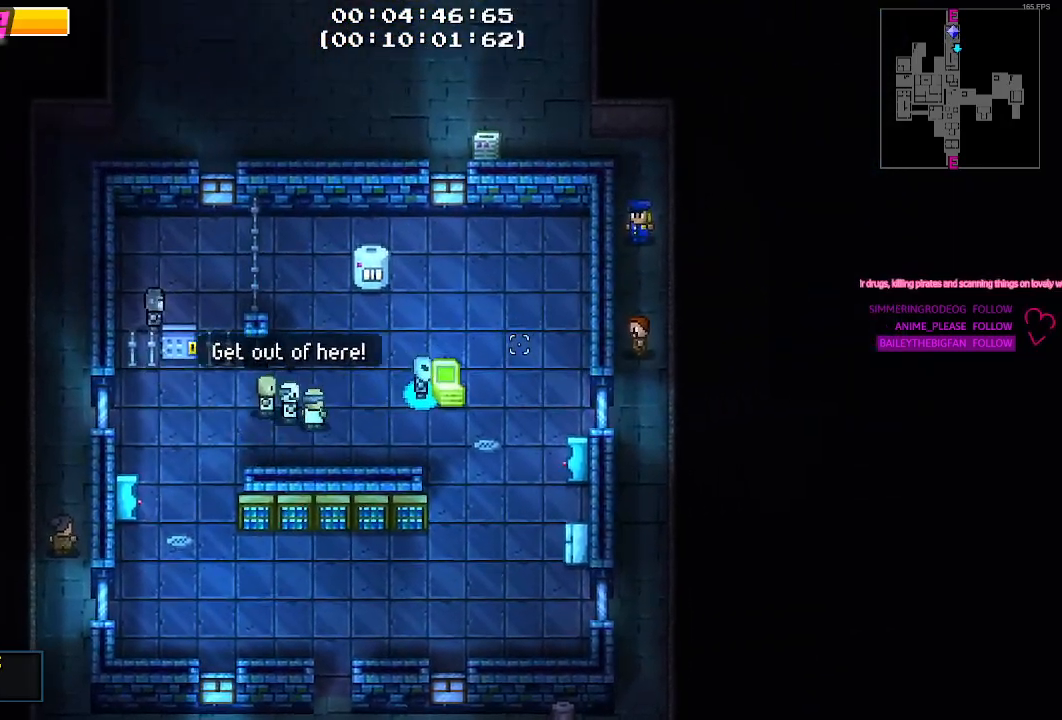
{"keys": [], "mouse": [], "mouse_move": "down-left", "events": [[33, "e", "down"], [183, "e", "up"]]}
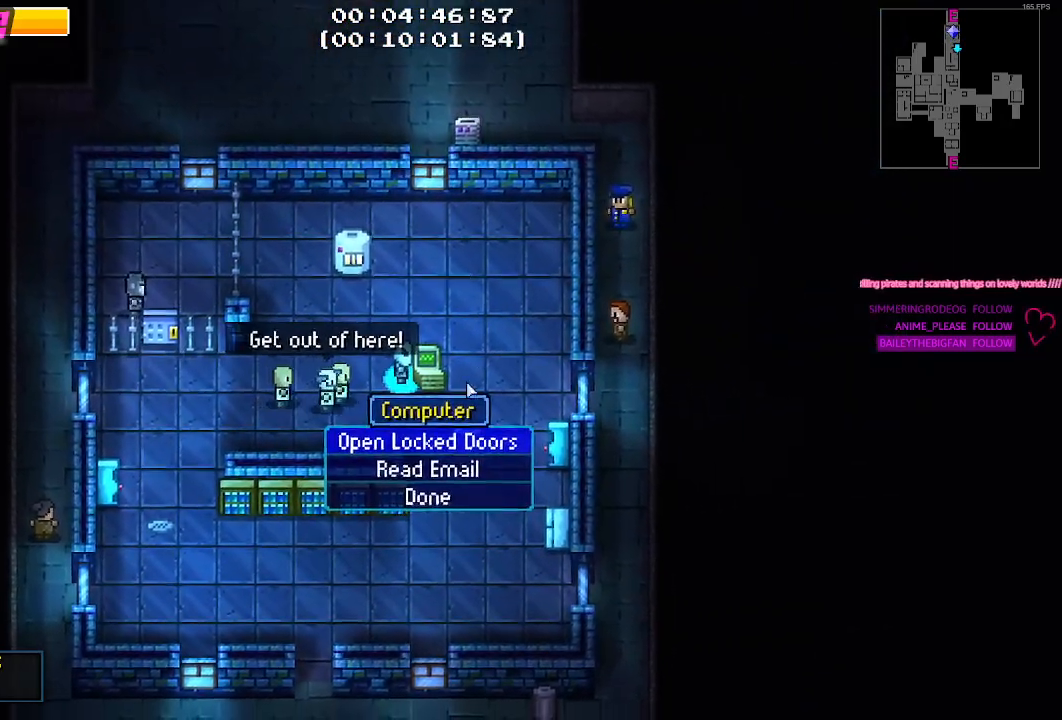
{"keys": [], "mouse": ["left"], "mouse_move": "still", "events": [[433, "mouse_left", "down"]]}
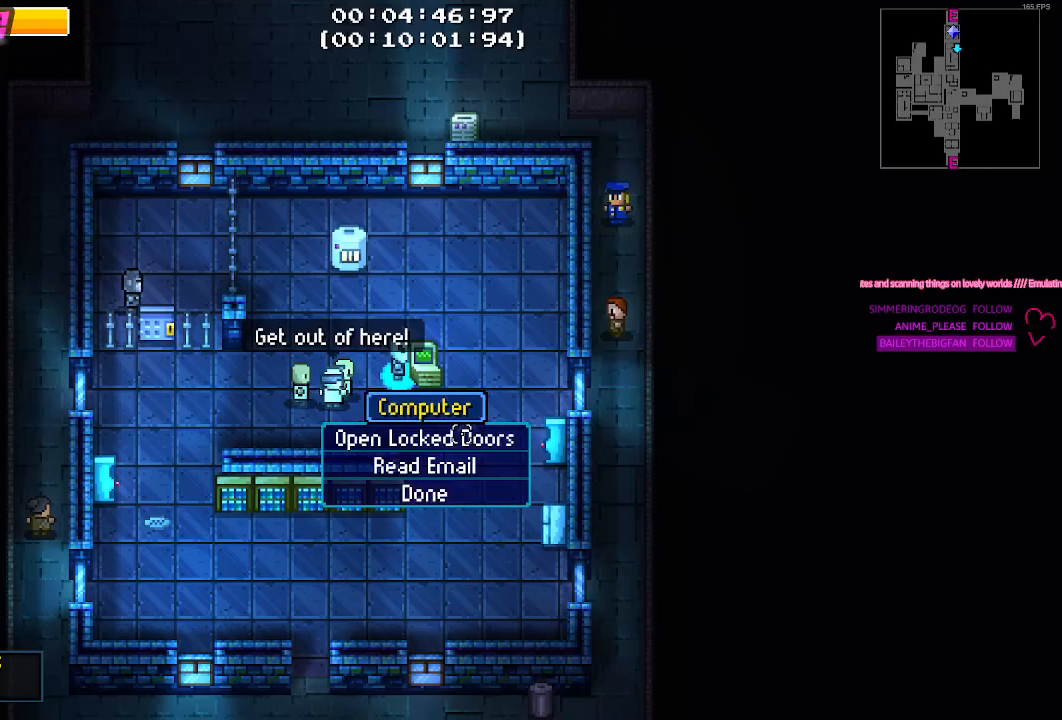
{"keys": ["w"], "mouse": [], "mouse_move": "up-right", "events": [[33, "mouse_left", "up"], [33, "w", "down"], [400, "mouse_left", "down"], [500, "mouse_left", "up"]]}
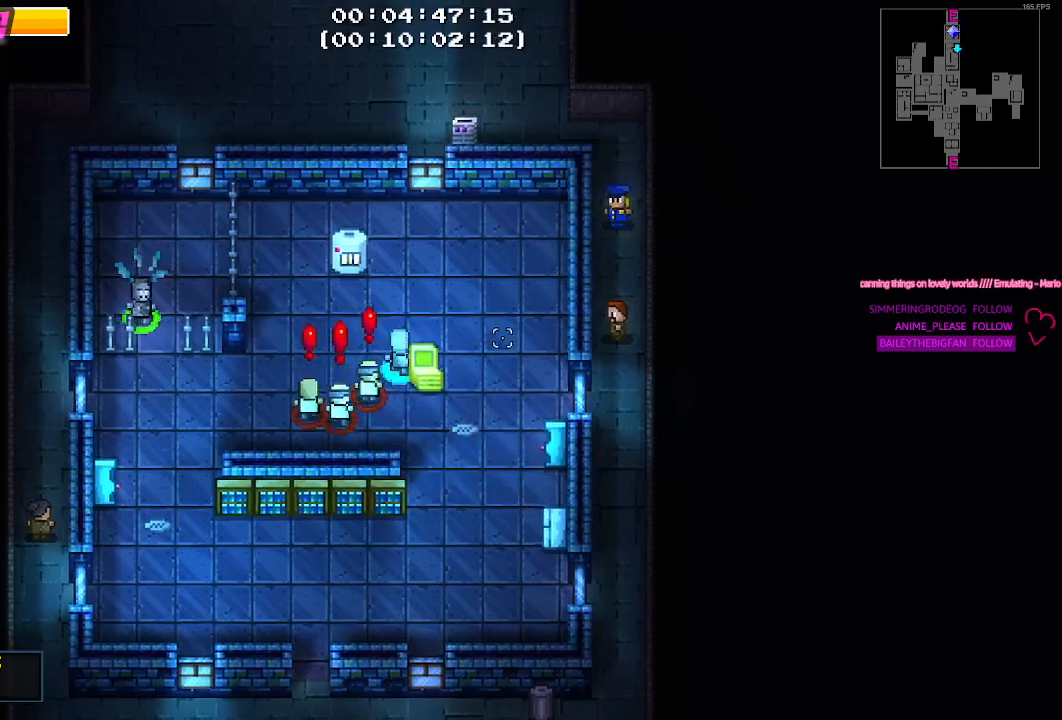
{"keys": ["d", "s"], "mouse": [], "mouse_move": "down-left", "events": [[183, "d", "down"], [267, "w", "up"], [500, "s", "down"]]}
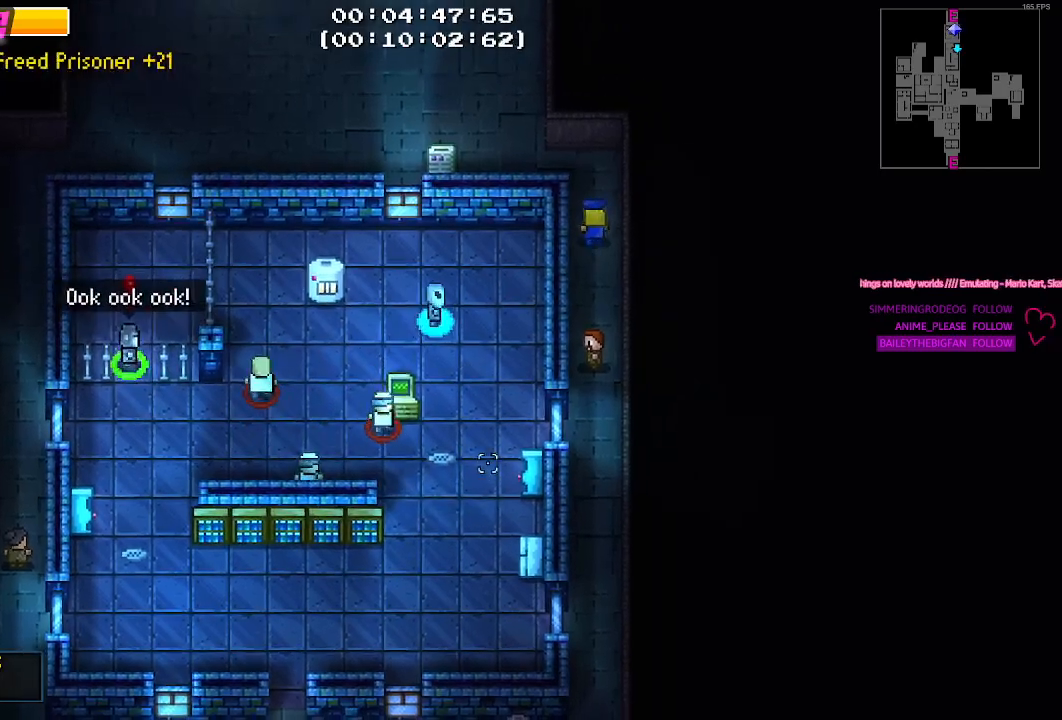
{"keys": ["s"], "mouse": [], "mouse_move": "up-left", "events": [[100, "d", "up"]]}
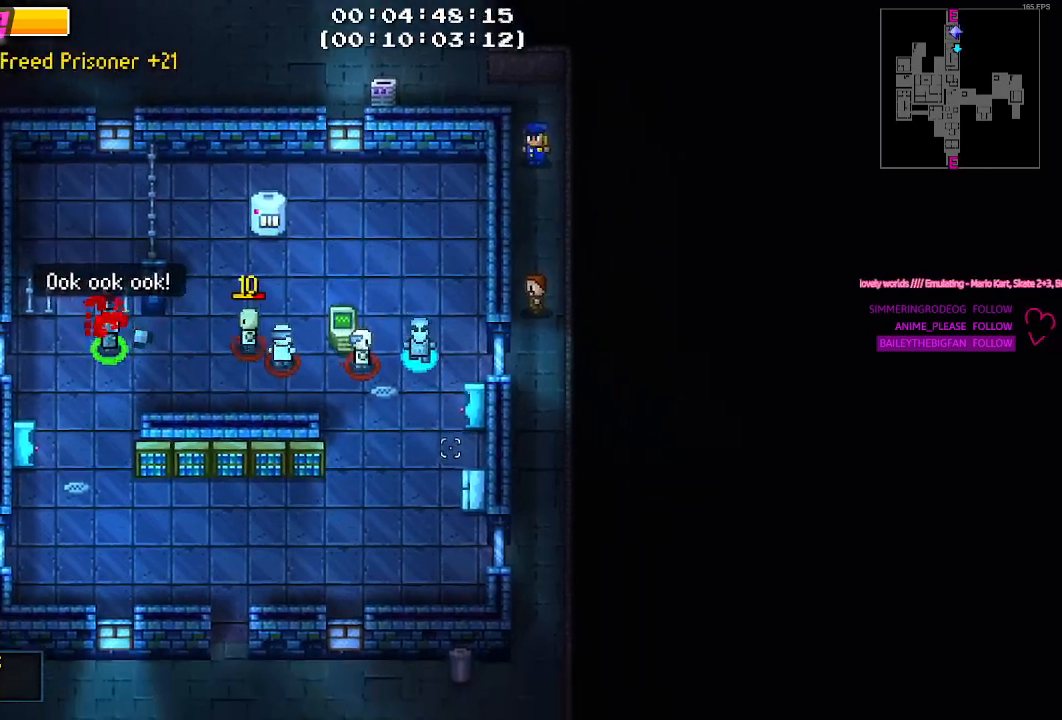
{"keys": ["a", "s"], "mouse": [], "mouse_move": "still", "events": [[300, "a", "down"]]}
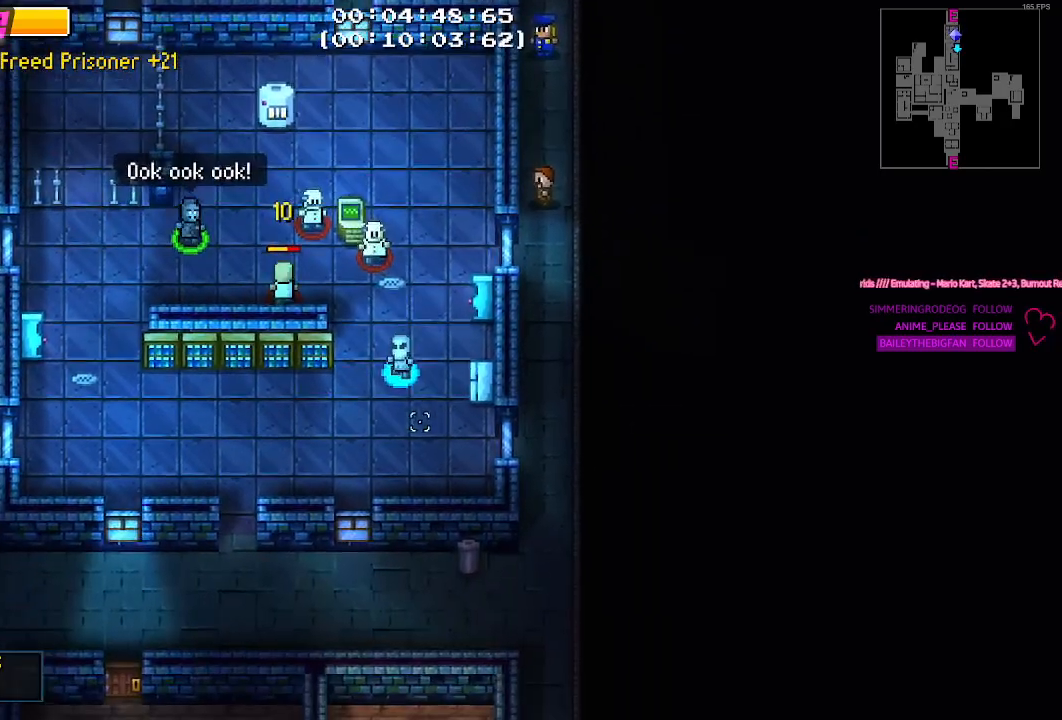
{"keys": ["a"], "mouse": [], "mouse_move": "still", "events": [[467, "s", "up"]]}
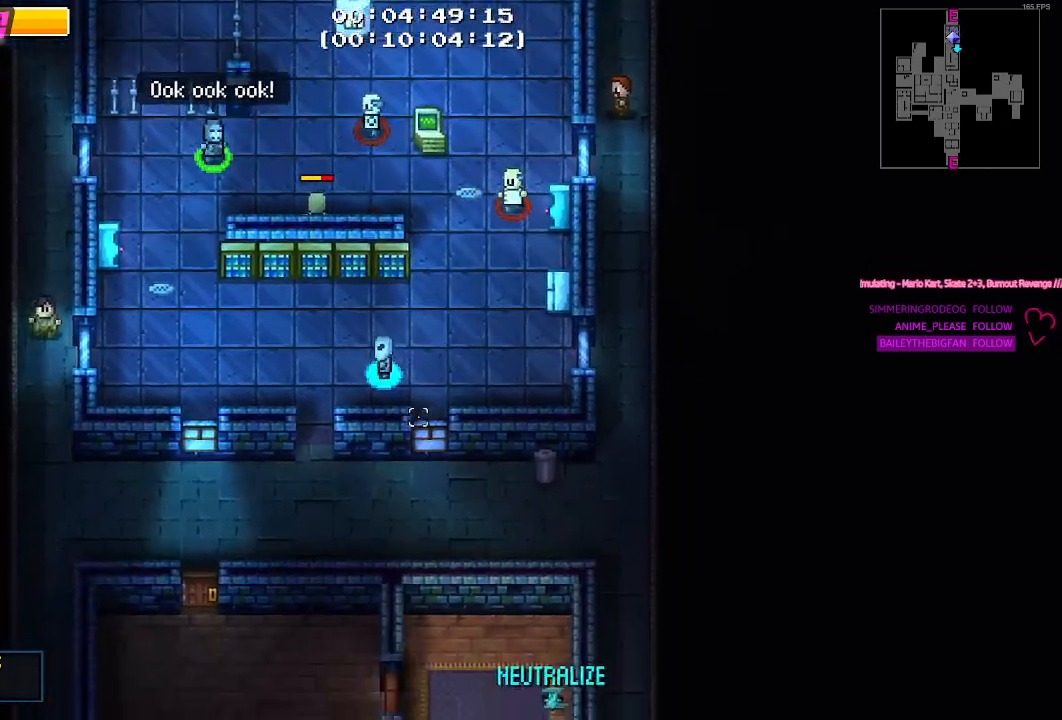
{"keys": ["d", "s"], "mouse": [], "mouse_move": "still", "events": [[50, "s", "down"], [250, "a", "up"], [467, "d", "down"]]}
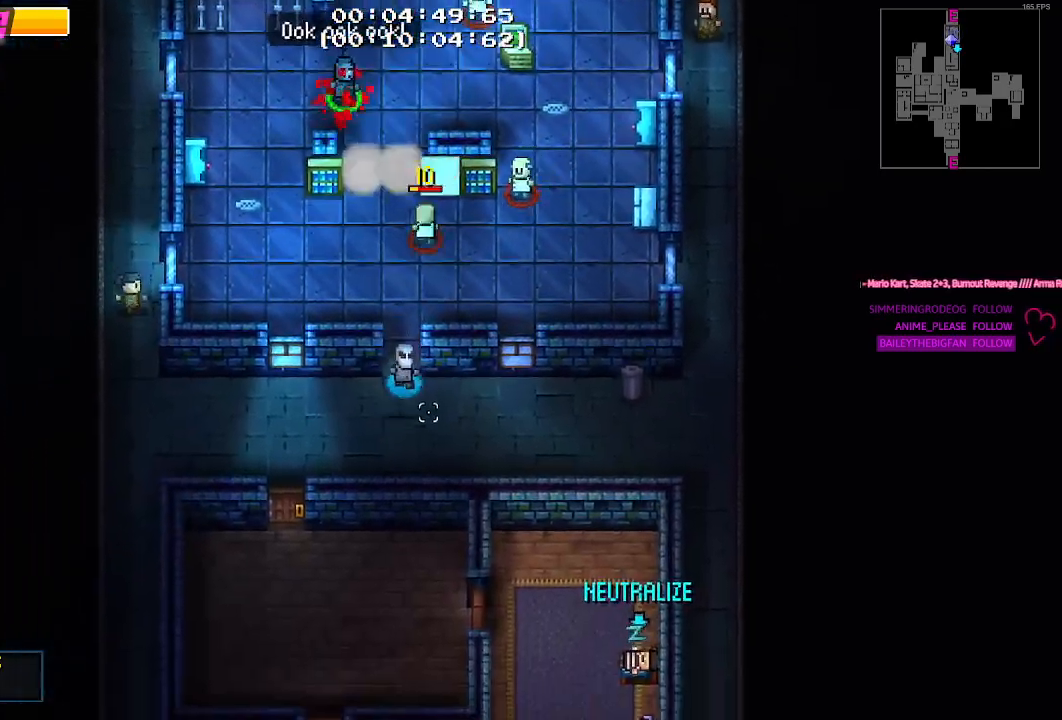
{"keys": ["d"], "mouse": [], "mouse_move": "up", "events": [[350, "s", "up"]]}
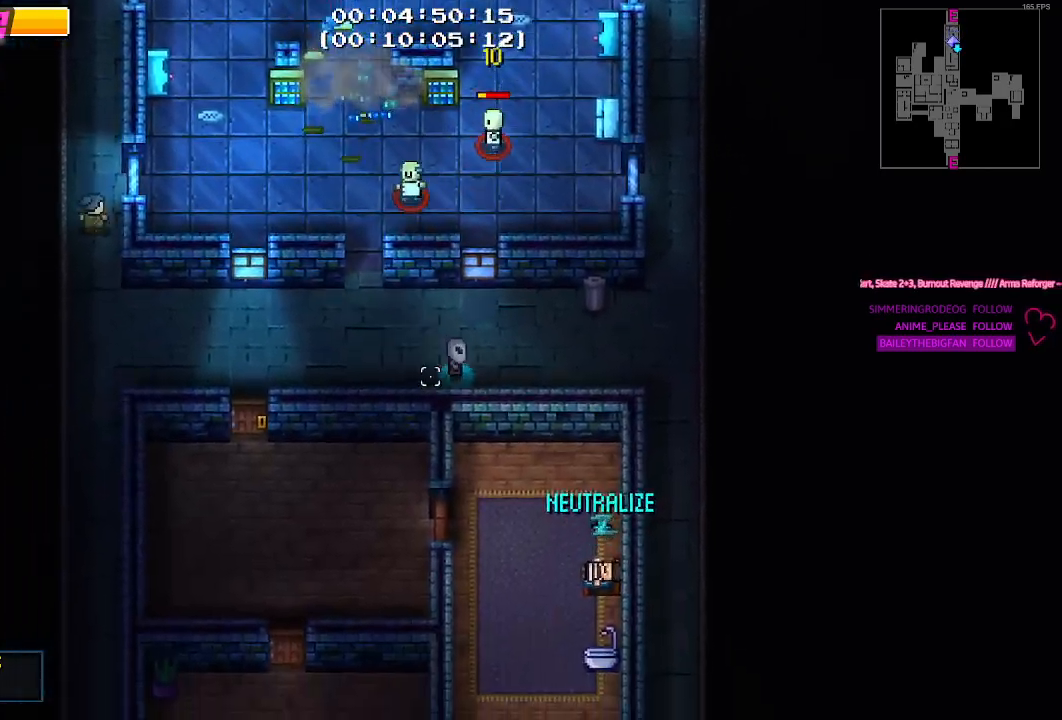
{"keys": ["d"], "mouse": [], "mouse_move": "still", "events": []}
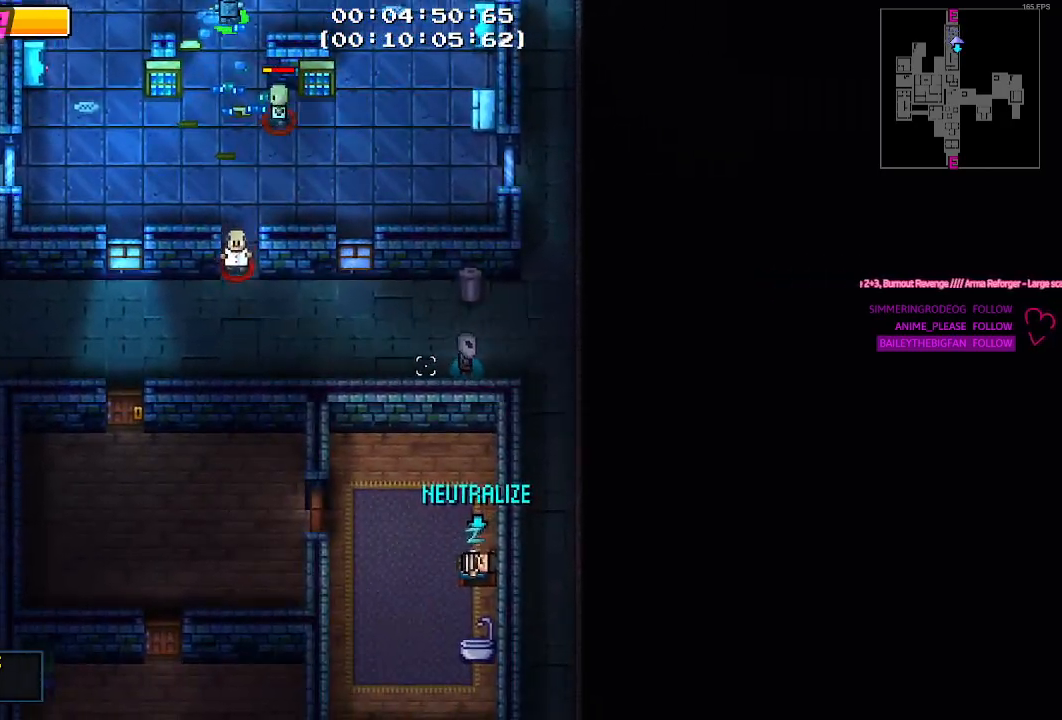
{"keys": [], "mouse": [], "mouse_move": "up", "events": [[100, "d", "up"]]}
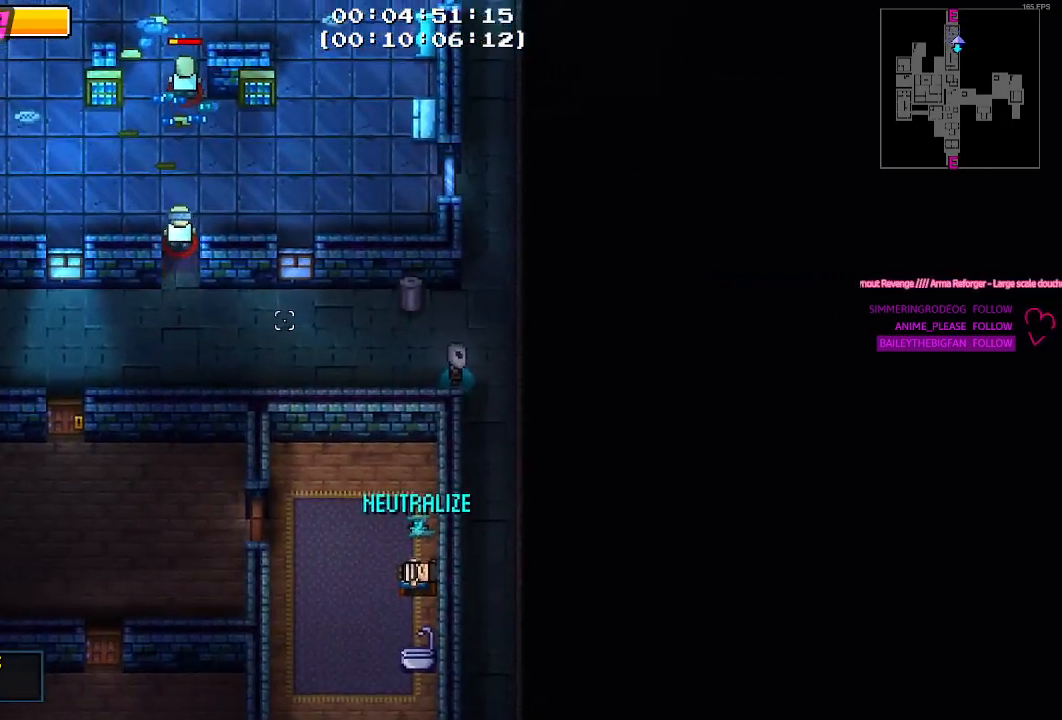
{"keys": ["d"], "mouse": [], "mouse_move": "still", "events": [[400, "d", "down"]]}
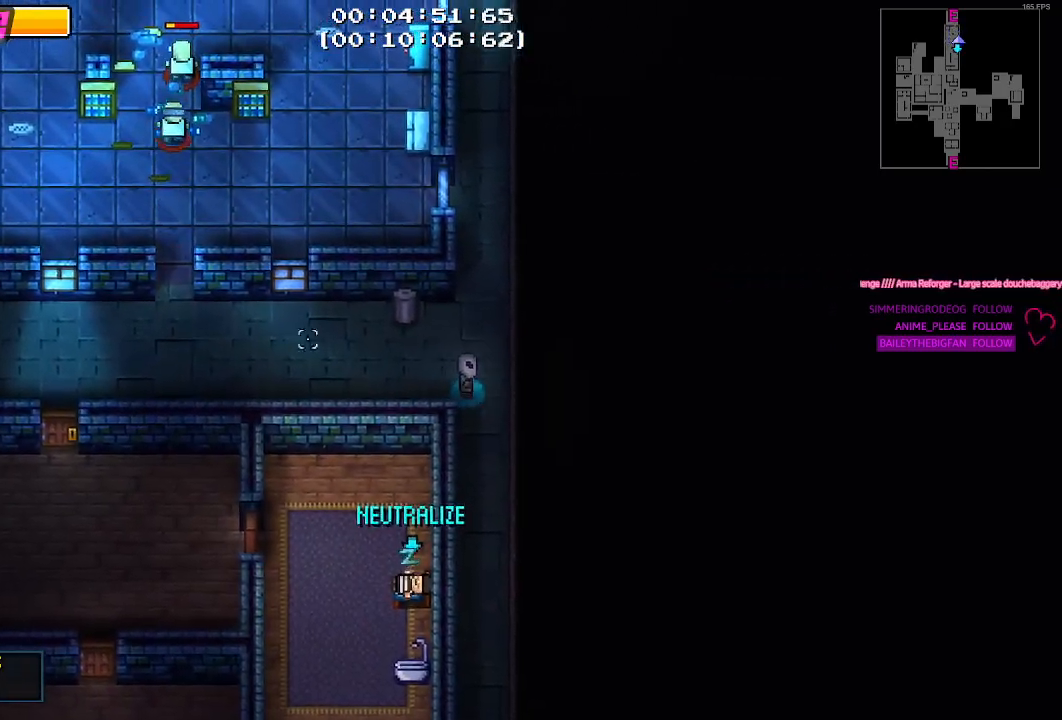
{"keys": ["s"], "mouse": [], "mouse_move": "still", "events": [[83, "s", "down"], [183, "d", "up"]]}
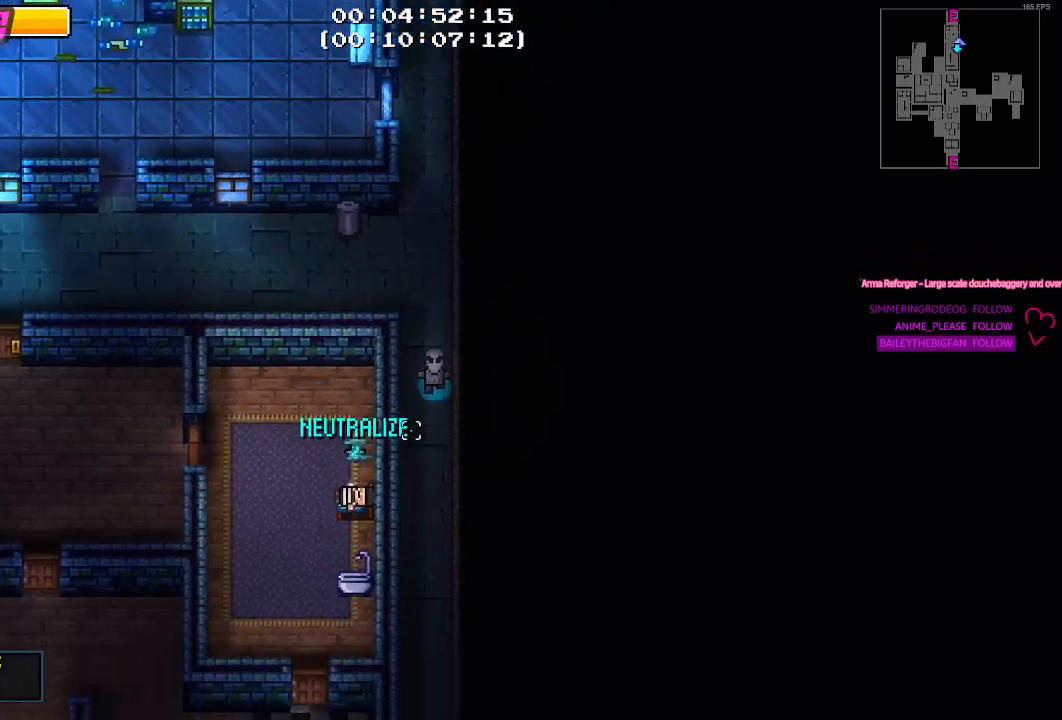
{"keys": ["w"], "mouse": [], "mouse_move": "up", "events": [[183, "a", "down"], [233, "s", "up"], [283, "a", "up"], [433, "w", "down"]]}
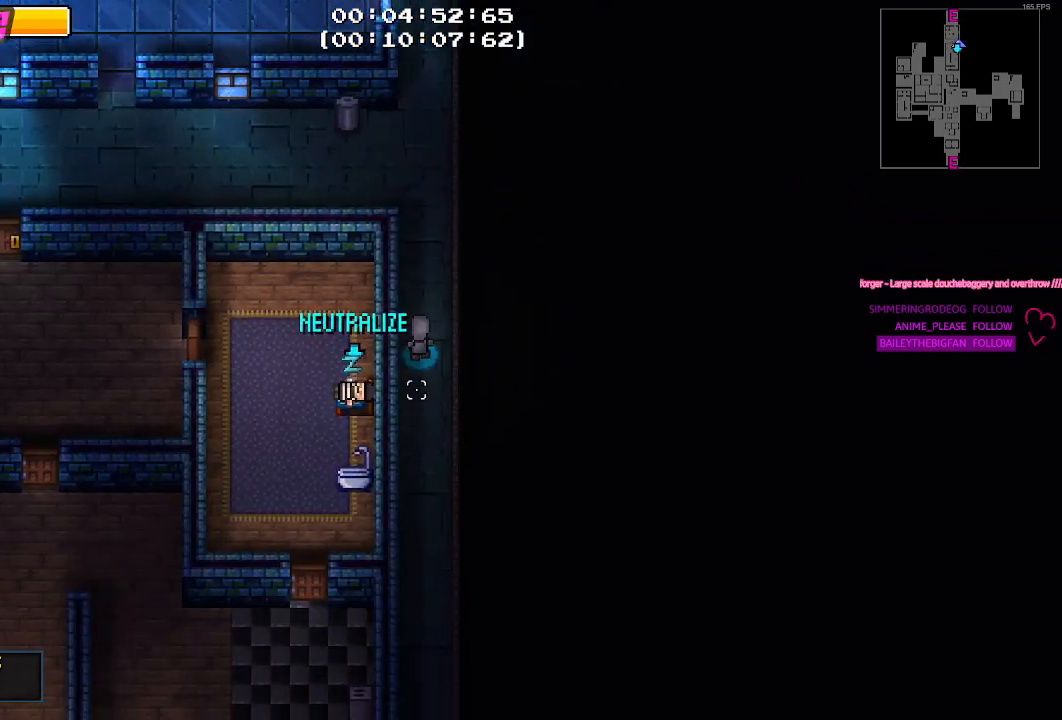
{"keys": ["a", "w"], "mouse": [], "mouse_move": "up-left", "events": [[417, "a", "down"]]}
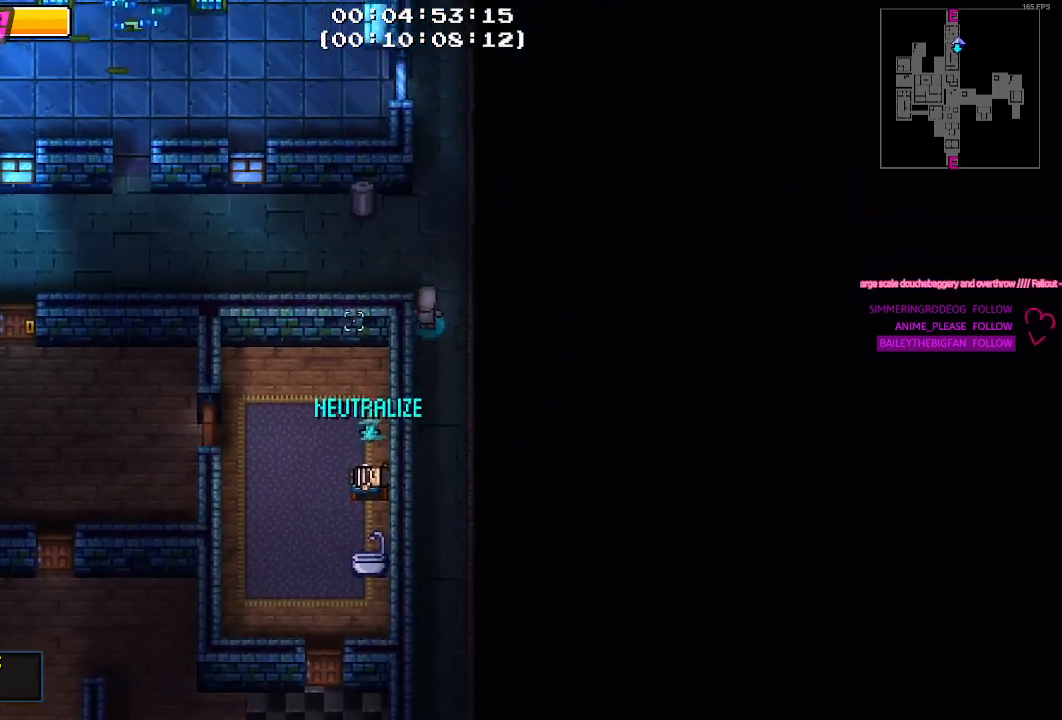
{"keys": ["a"], "mouse": [], "mouse_move": "still", "events": [[150, "w", "up"]]}
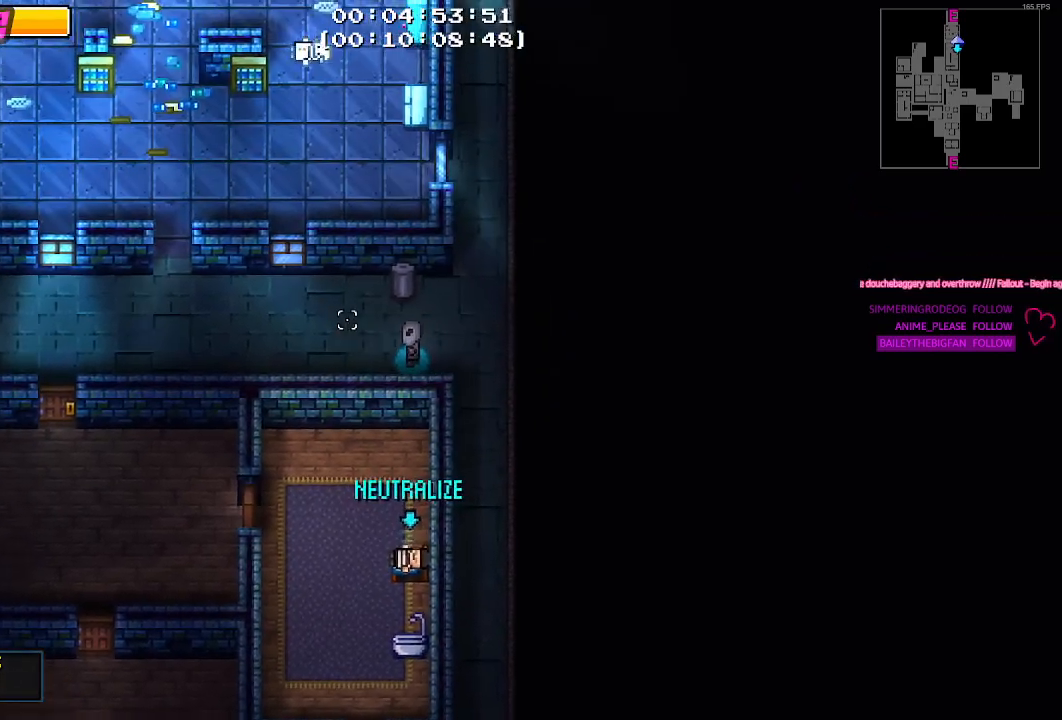
{"keys": ["a"], "mouse": [], "mouse_move": "still", "events": []}
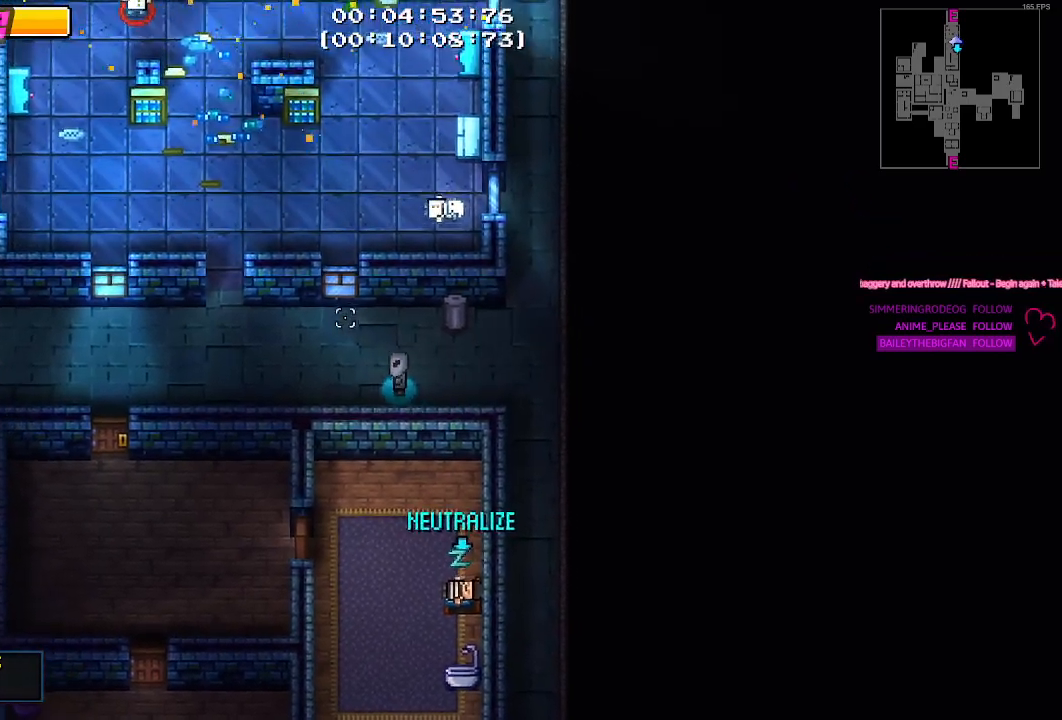
{"keys": ["a"], "mouse": [], "mouse_move": "up-right", "events": []}
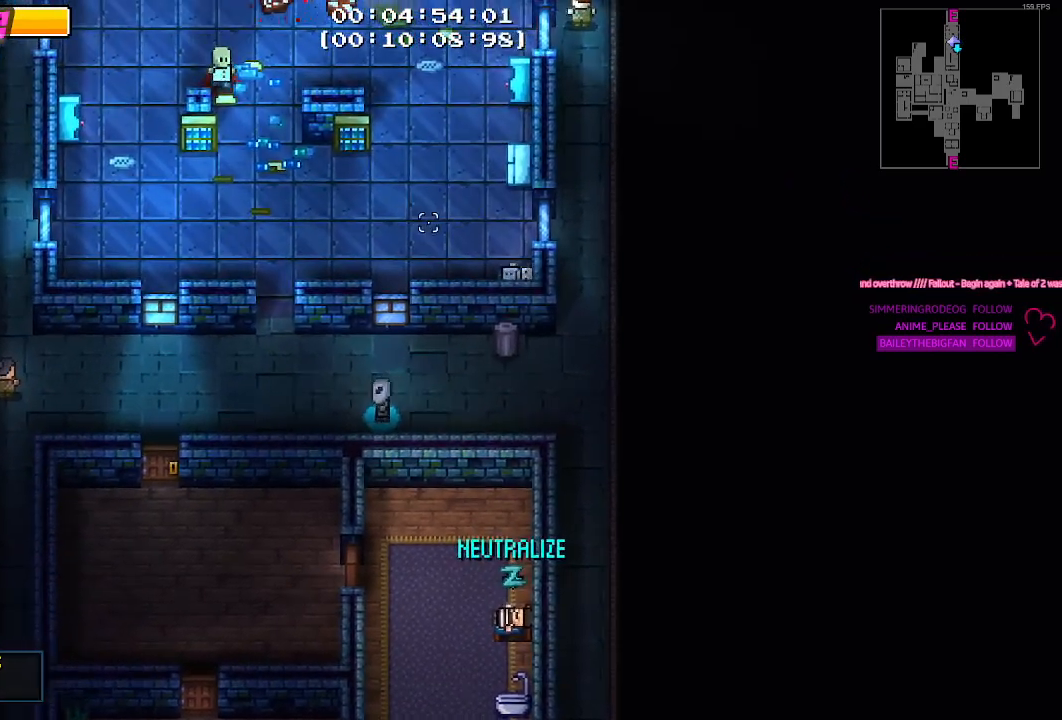
{"keys": [], "mouse": [], "mouse_move": "still", "events": [[100, "a", "up"]]}
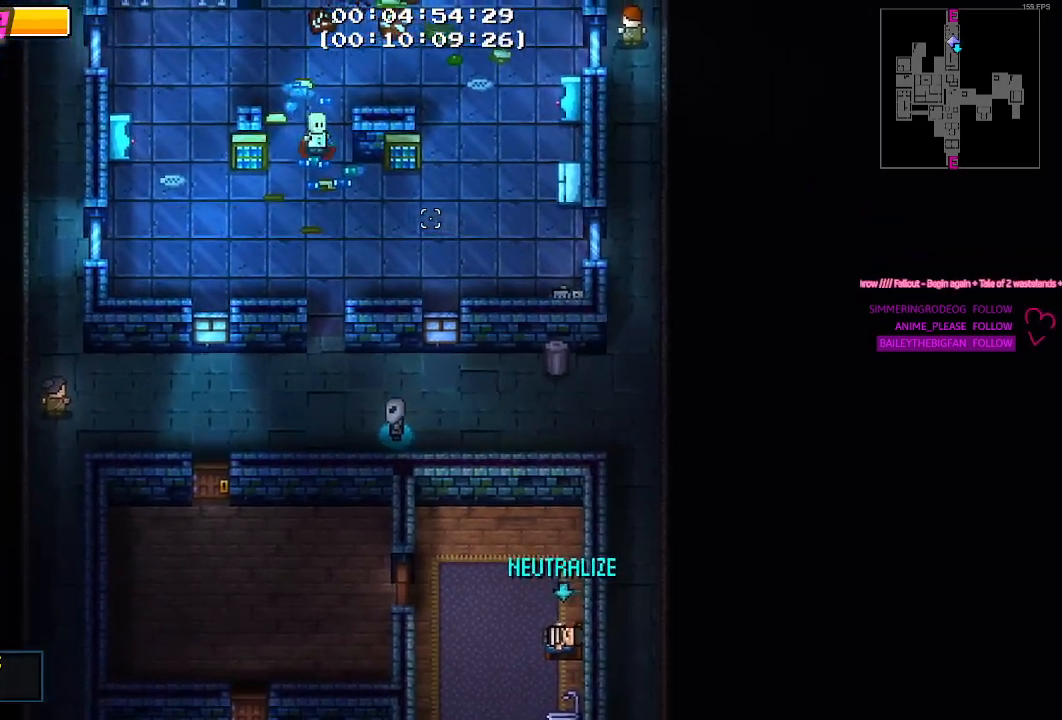
{"keys": ["d"], "mouse": [], "mouse_move": "down-left", "events": [[17, "d", "down"]]}
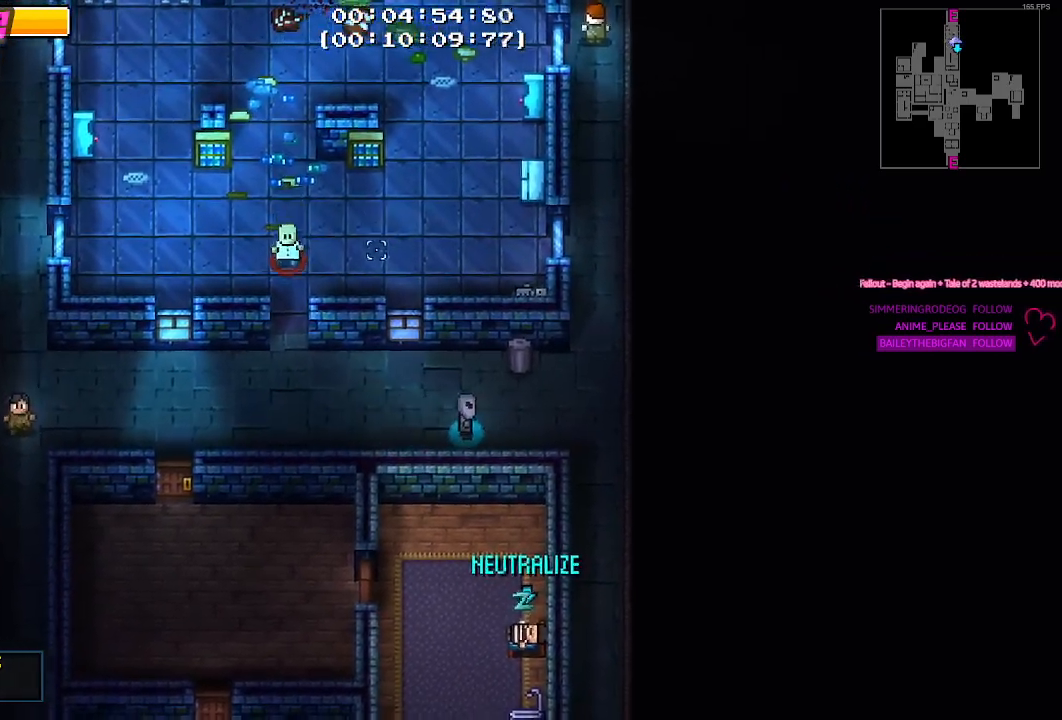
{"keys": [], "mouse": [], "mouse_move": "left", "events": [[217, "s", "down"], [367, "d", "up"], [467, "s", "up"]]}
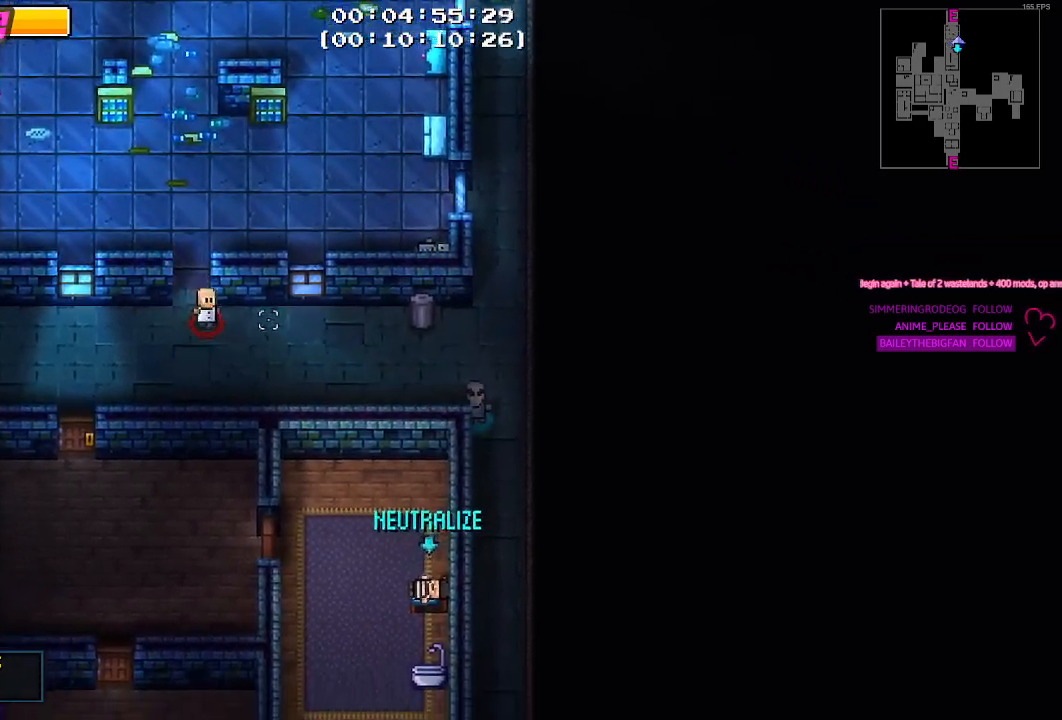
{"keys": [], "mouse": [], "mouse_move": "still", "events": [[333, "d", "down"], [433, "w", "down"], [467, "d", "up"], [467, "w", "up"]]}
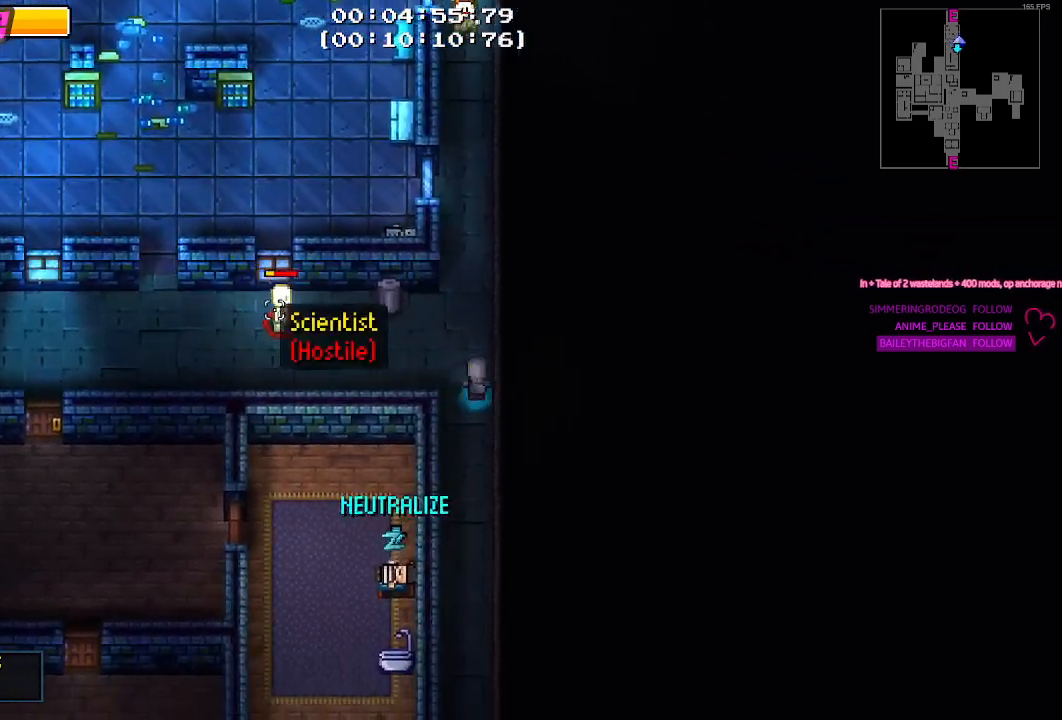
{"keys": [], "mouse": [], "mouse_move": "still", "events": [[17, "mouse_right", "down"], [167, "mouse_right", "up"]]}
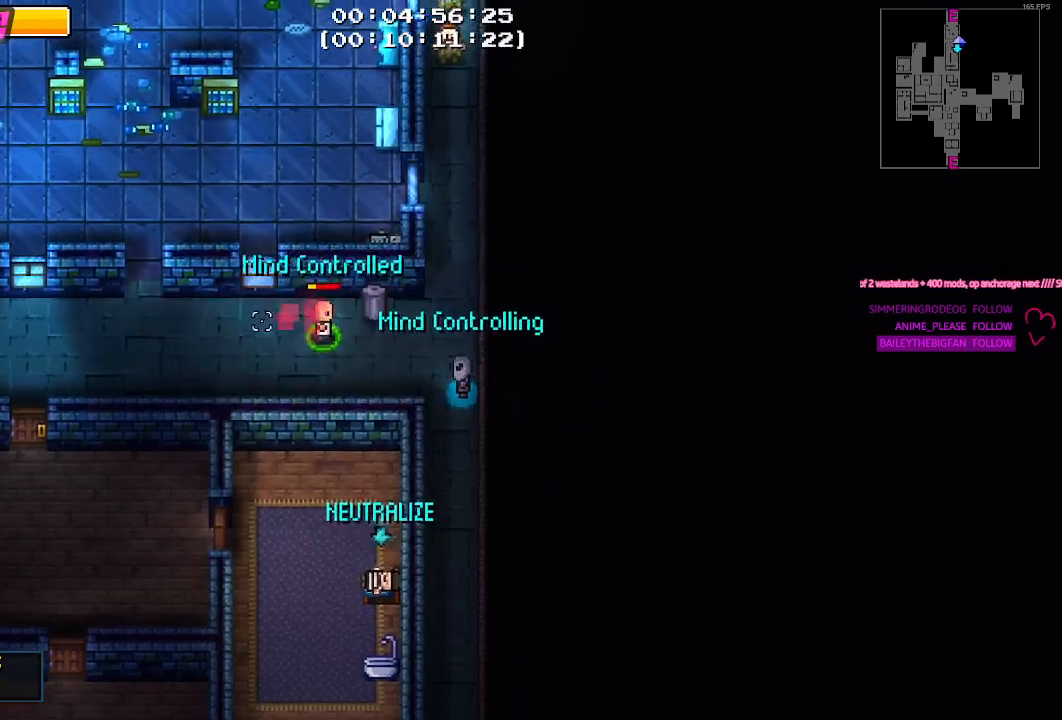
{"keys": ["a"], "mouse": [], "mouse_move": "still", "events": [[33, "a", "down"]]}